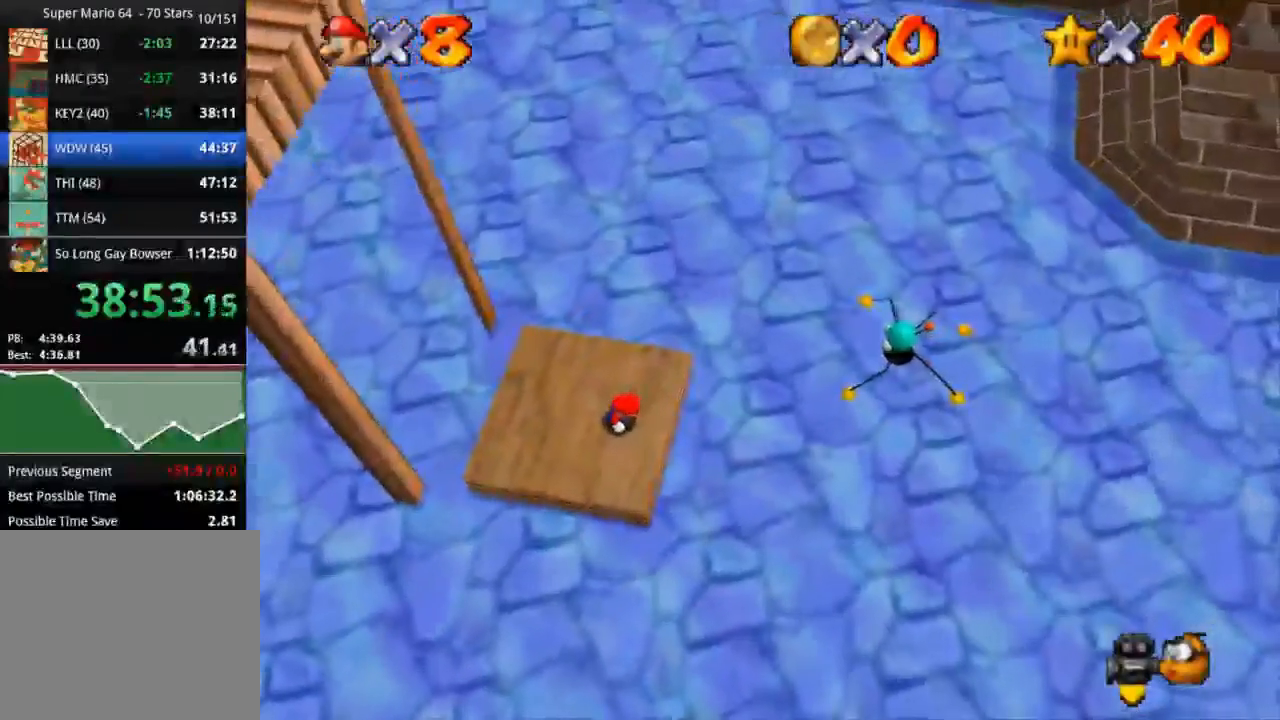
Gameplay with a controller (PlayStation layout); each line is a JSON object with the inputs held at the frame after it. "events" lists button and stick changes between this image and that frame as [ms after this image, input, new state], when the widget could be followed in between. Not read: R3.
{"buttons": [], "left_stick": "up-right", "right_stick": "center", "events": []}
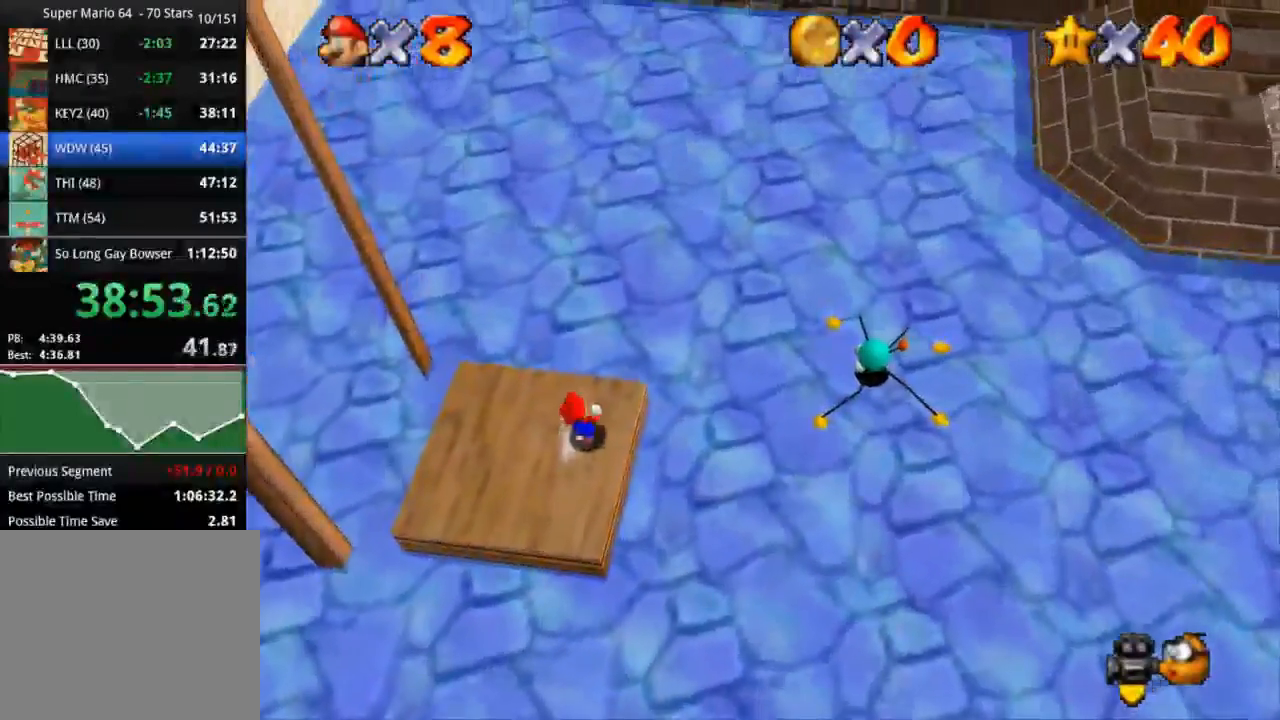
{"buttons": [], "left_stick": "down-right", "right_stick": "center", "events": [[234, "CROSS", "down"], [351, "CROSS", "up"], [417, "left_stick", "down-right"]]}
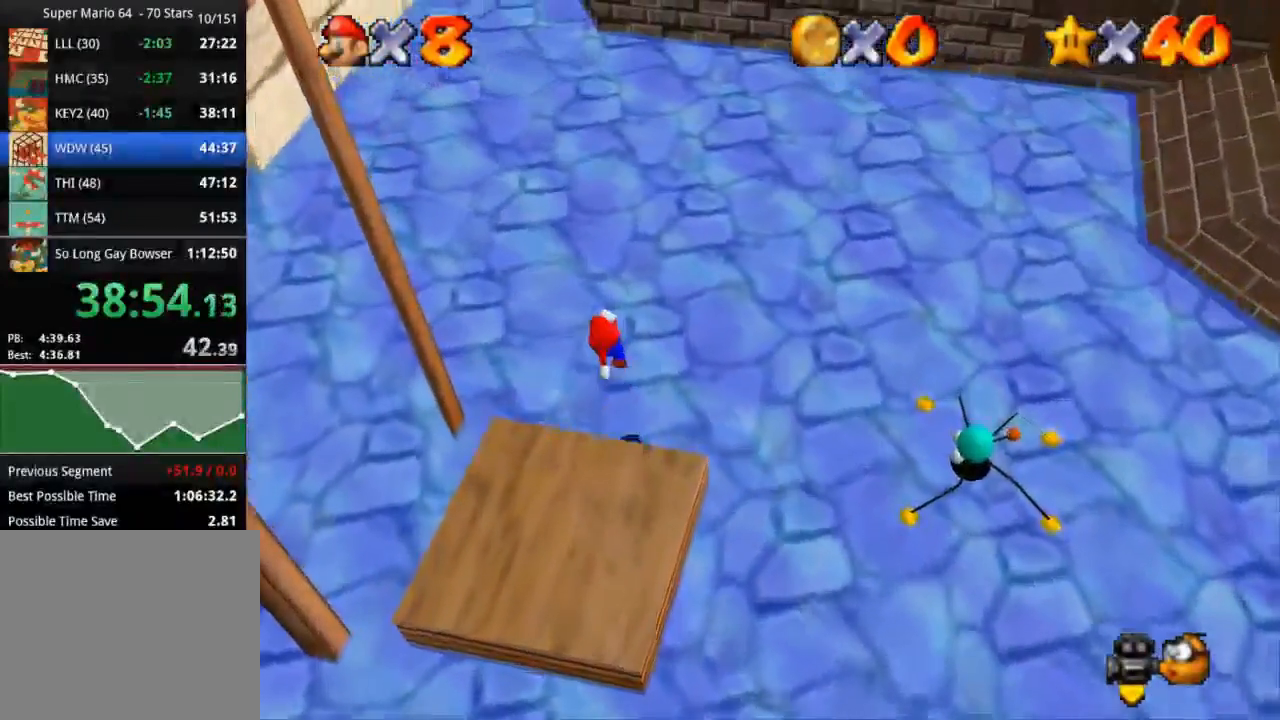
{"buttons": ["SQUARE"], "left_stick": "up-right", "right_stick": "center", "events": [[300, "SQUARE", "down"], [467, "left_stick", "up-right"]]}
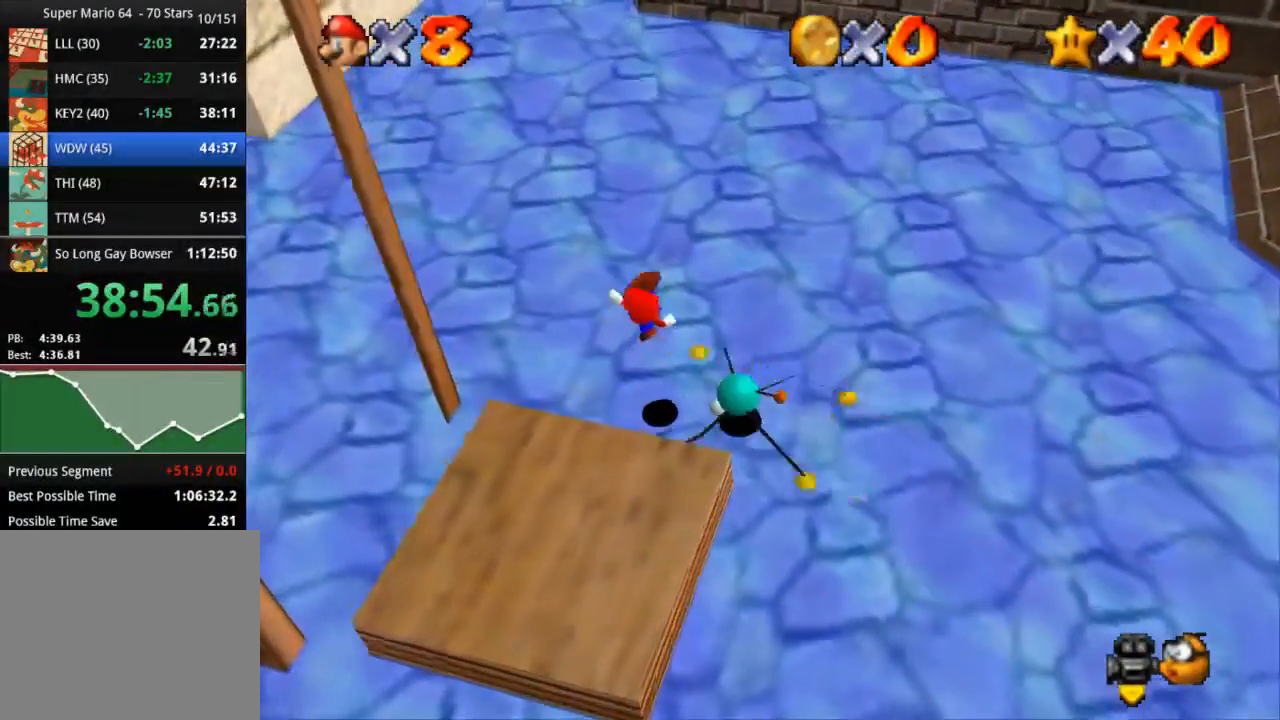
{"buttons": [], "left_stick": "left", "right_stick": "center", "events": [[67, "SQUARE", "up"], [84, "left_stick", "up-left"], [351, "left_stick", "center"], [467, "left_stick", "left"]]}
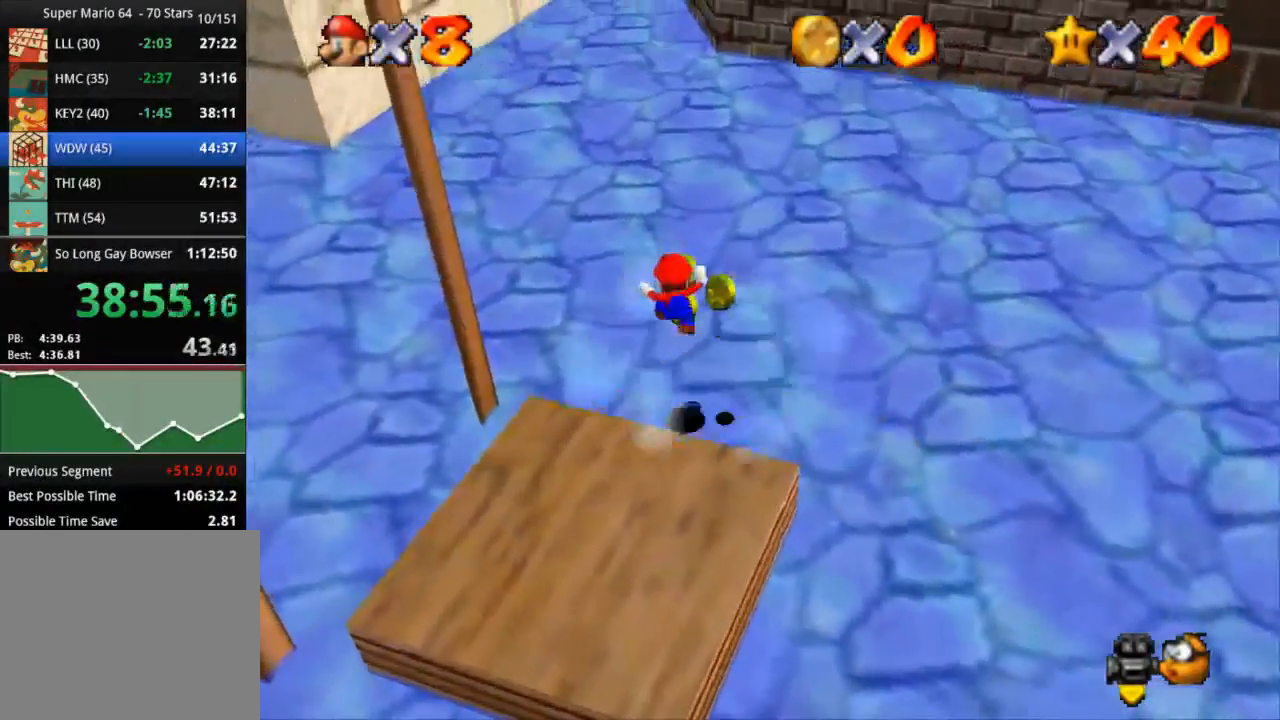
{"buttons": [], "left_stick": "up-right", "right_stick": "center", "events": [[117, "left_stick", "up"], [484, "left_stick", "up-right"]]}
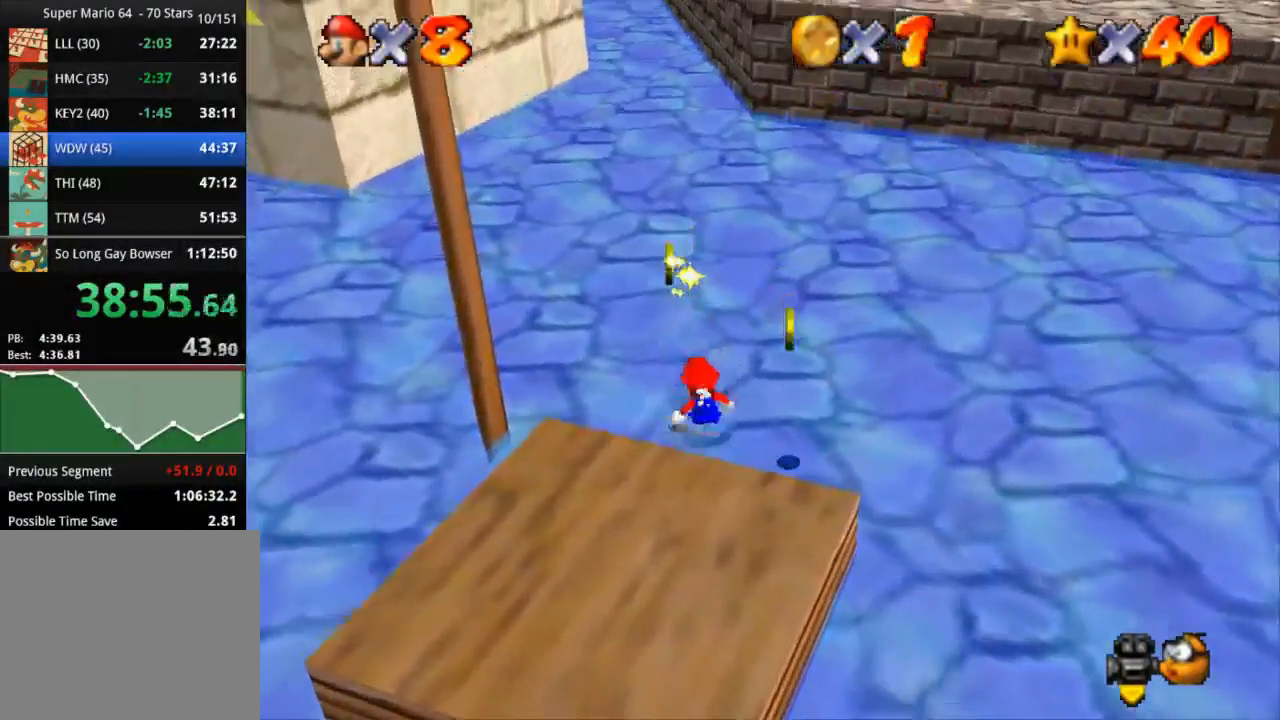
{"buttons": [], "left_stick": "down", "right_stick": "center", "events": [[301, "left_stick", "down-right"], [467, "left_stick", "down"]]}
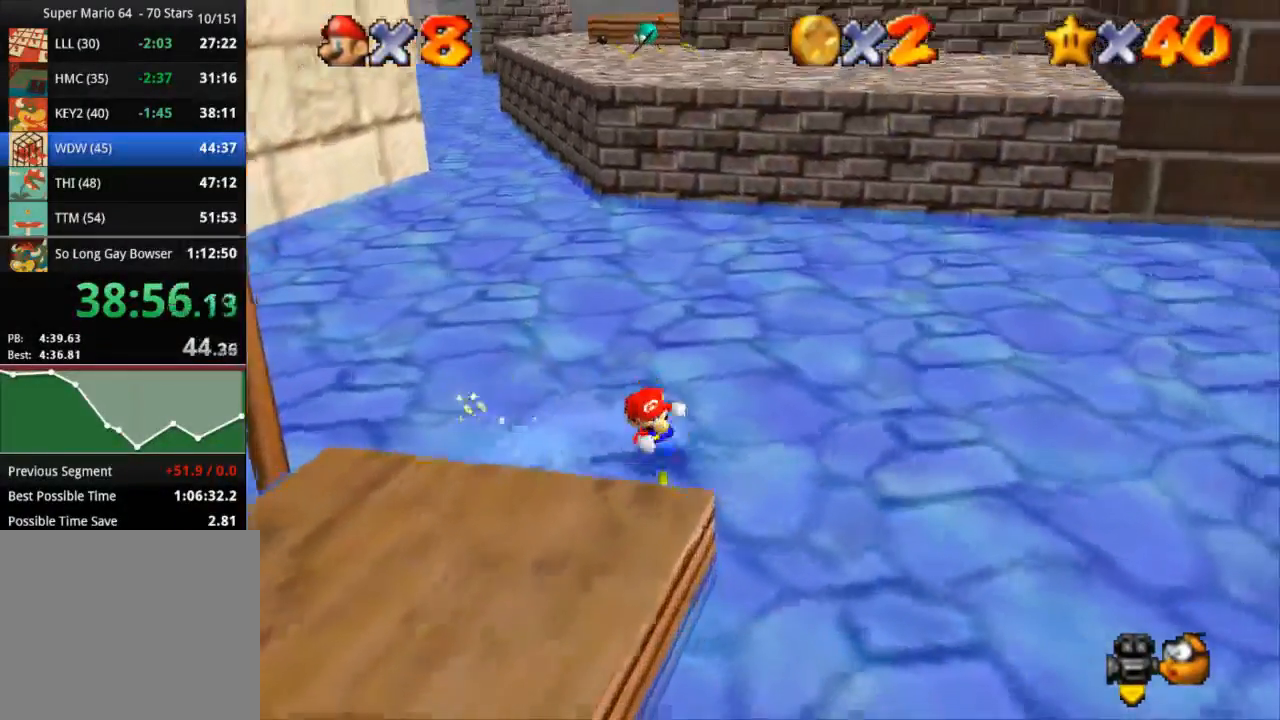
{"buttons": [], "left_stick": "down-left", "right_stick": "center", "events": [[17, "left_stick", "down-left"], [217, "CROSS", "down"], [267, "CROSS", "up"]]}
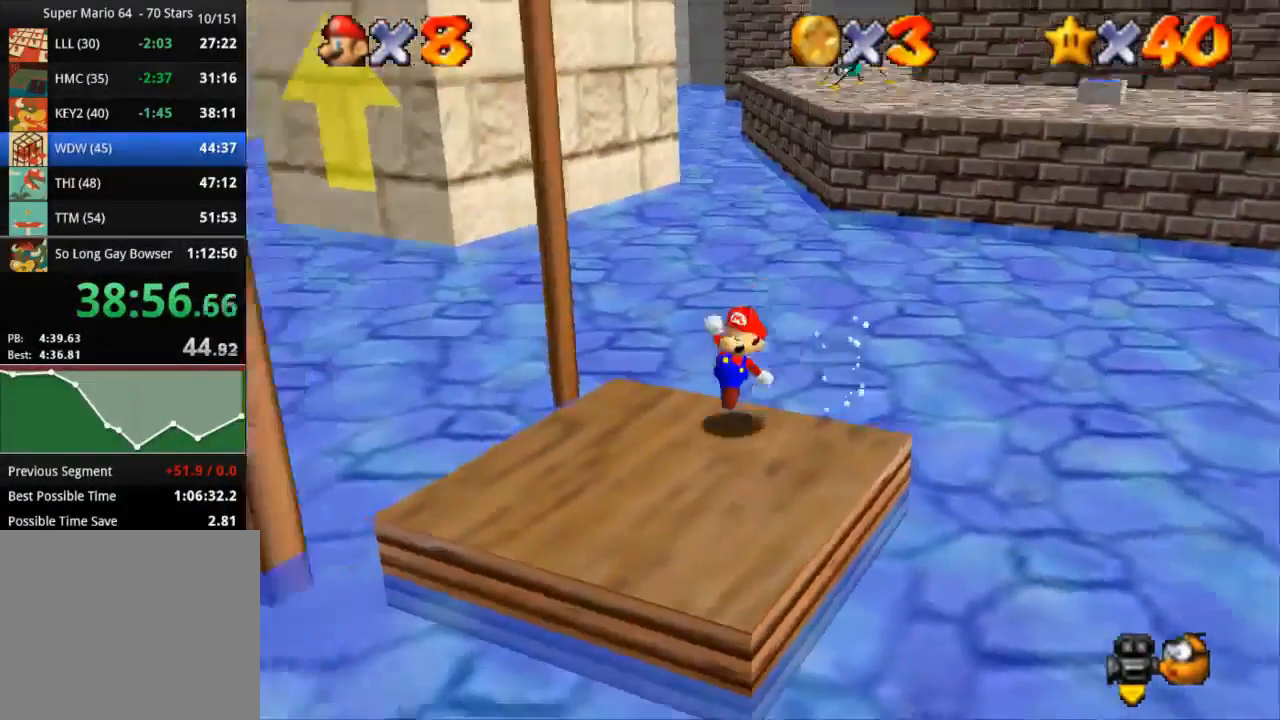
{"buttons": [], "left_stick": "down-left", "right_stick": "center", "events": [[100, "SQUARE", "down"], [184, "CROSS", "down"], [184, "SQUARE", "up"], [367, "CROSS", "up"]]}
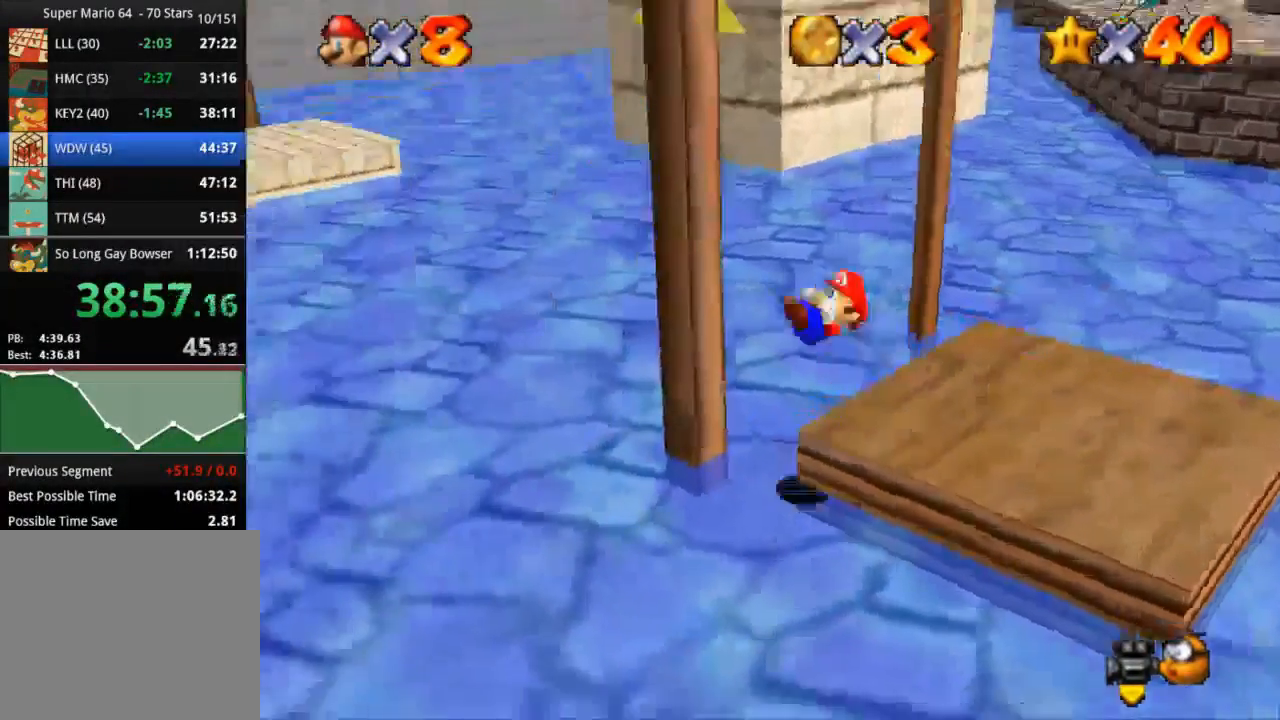
{"buttons": [], "left_stick": "left", "right_stick": "center", "events": [[83, "left_stick", "left"]]}
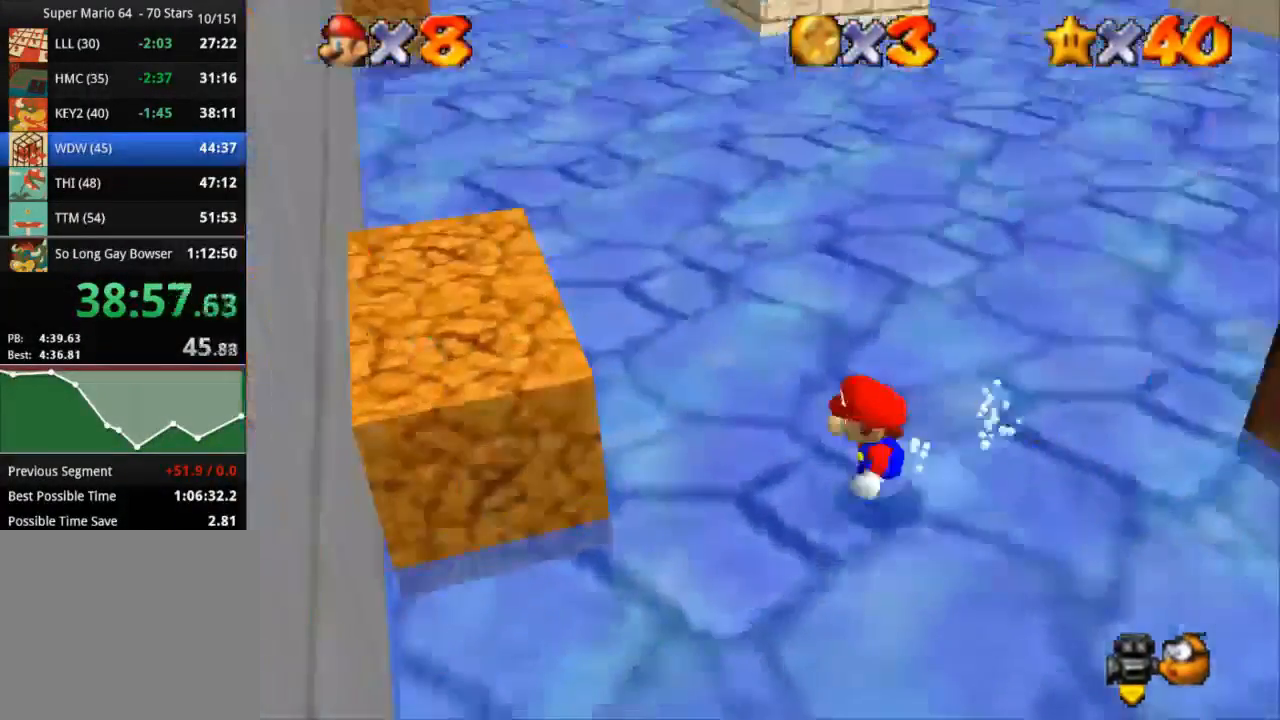
{"buttons": ["R1", "R2"], "left_stick": "up", "right_stick": "center", "events": [[17, "CROSS", "down"], [234, "CROSS", "up"], [367, "R1", "down"], [367, "R2", "down"], [451, "left_stick", "up"]]}
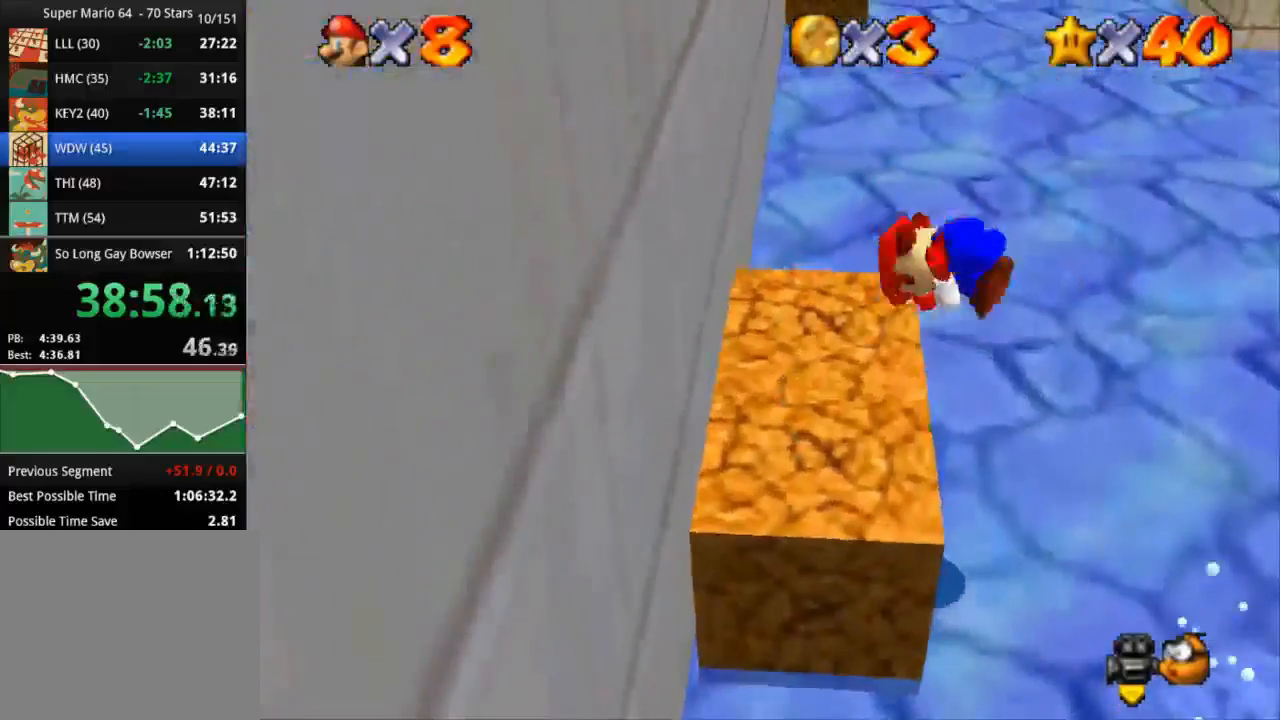
{"buttons": ["R1", "R2"], "left_stick": "left", "right_stick": "center", "events": [[17, "left_stick", "center"], [183, "left_stick", "left"]]}
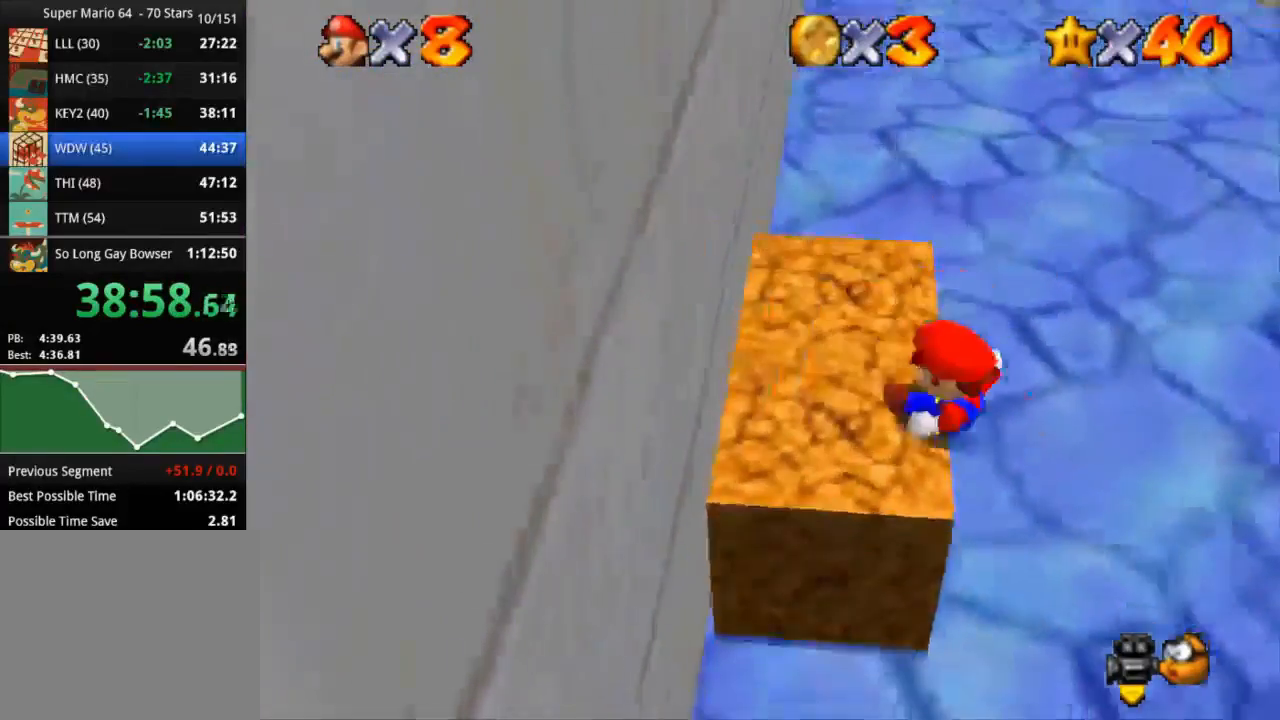
{"buttons": [], "left_stick": "left", "right_stick": "center", "events": [[384, "R1", "up"], [384, "R2", "up"]]}
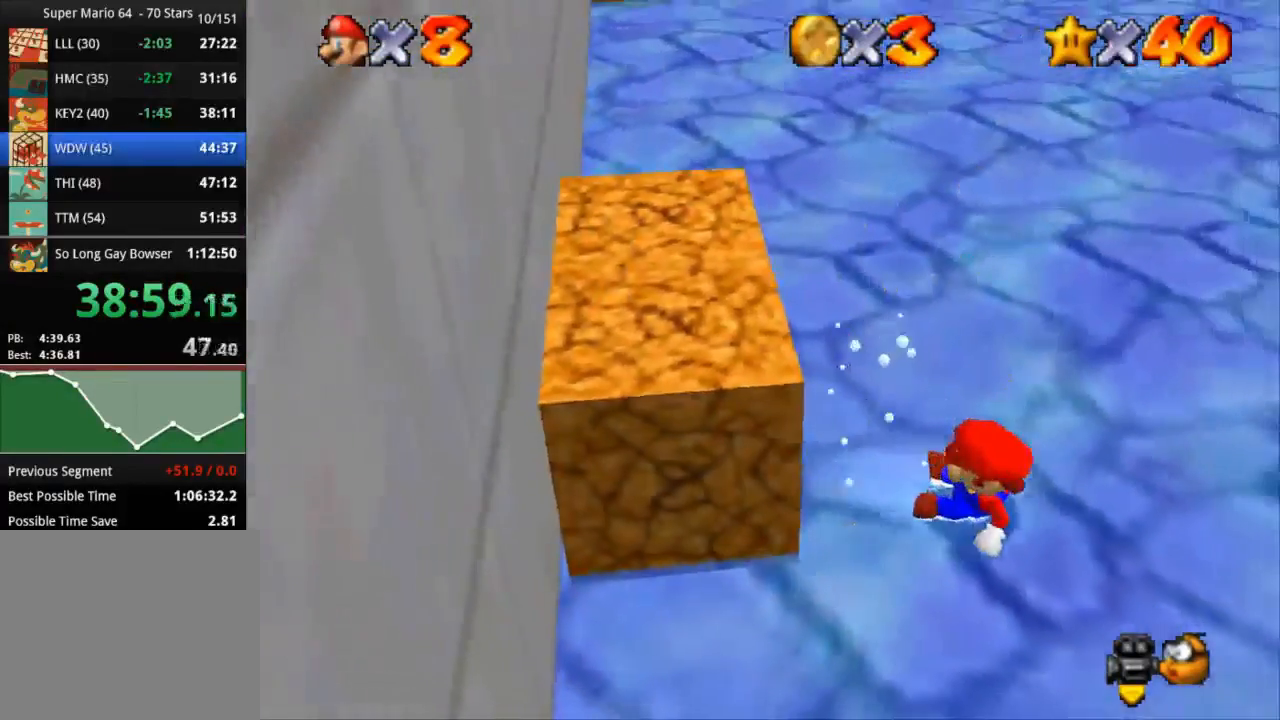
{"buttons": [], "left_stick": "left", "right_stick": "center", "events": []}
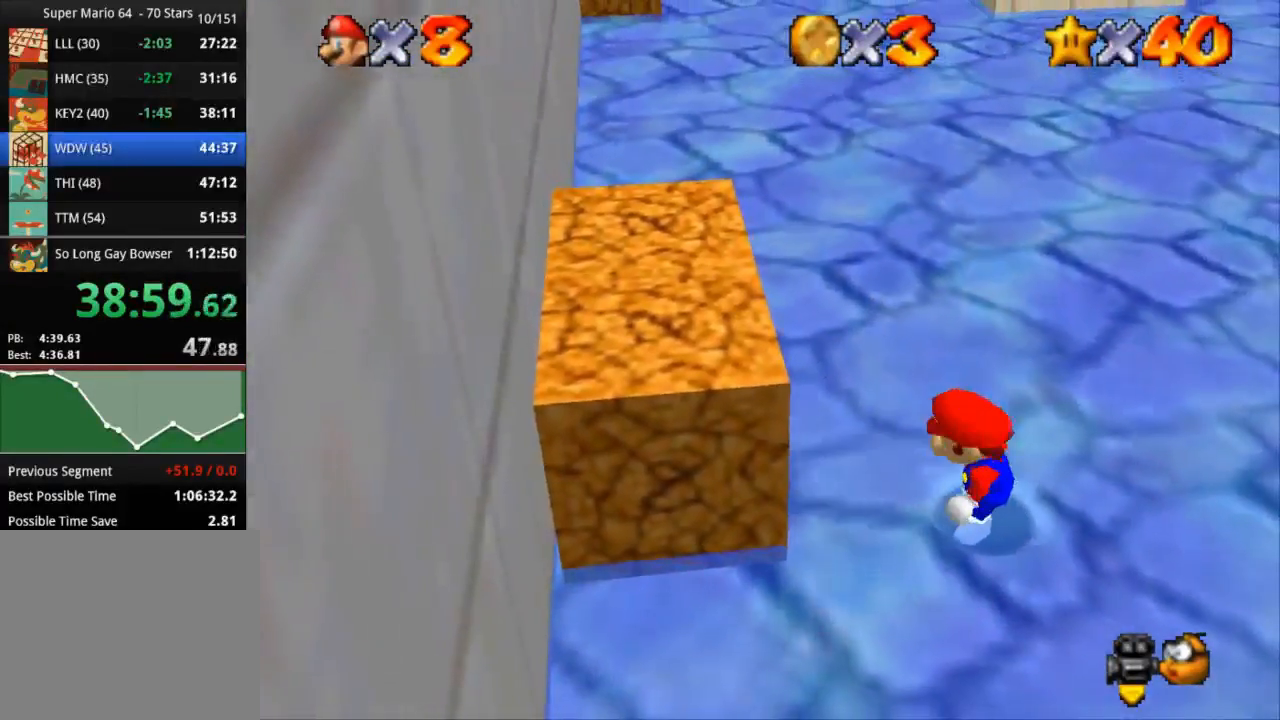
{"buttons": [], "left_stick": "left", "right_stick": "center", "events": []}